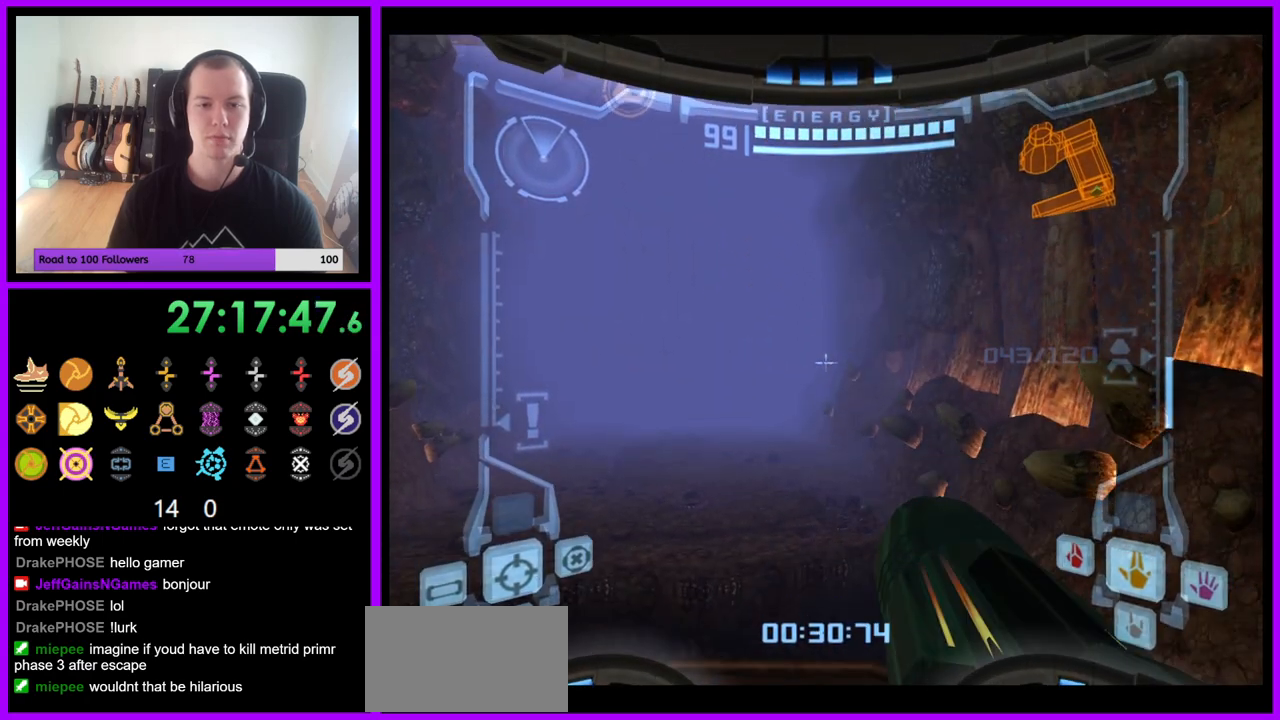
Gameplay with a controller (Nintendo layout); each line is a JSON object with the inputs held at the frame after it. "events" lists button and stick changes between this image and that frame as [ms after this image, input, new state], when the widget could be followed in between. Not read: L3 R3.
{"buttons": ["L1"], "left_stick": "down", "right_stick": "center", "events": [[167, "B", "down"], [250, "left_stick", "down"], [267, "B", "up"]]}
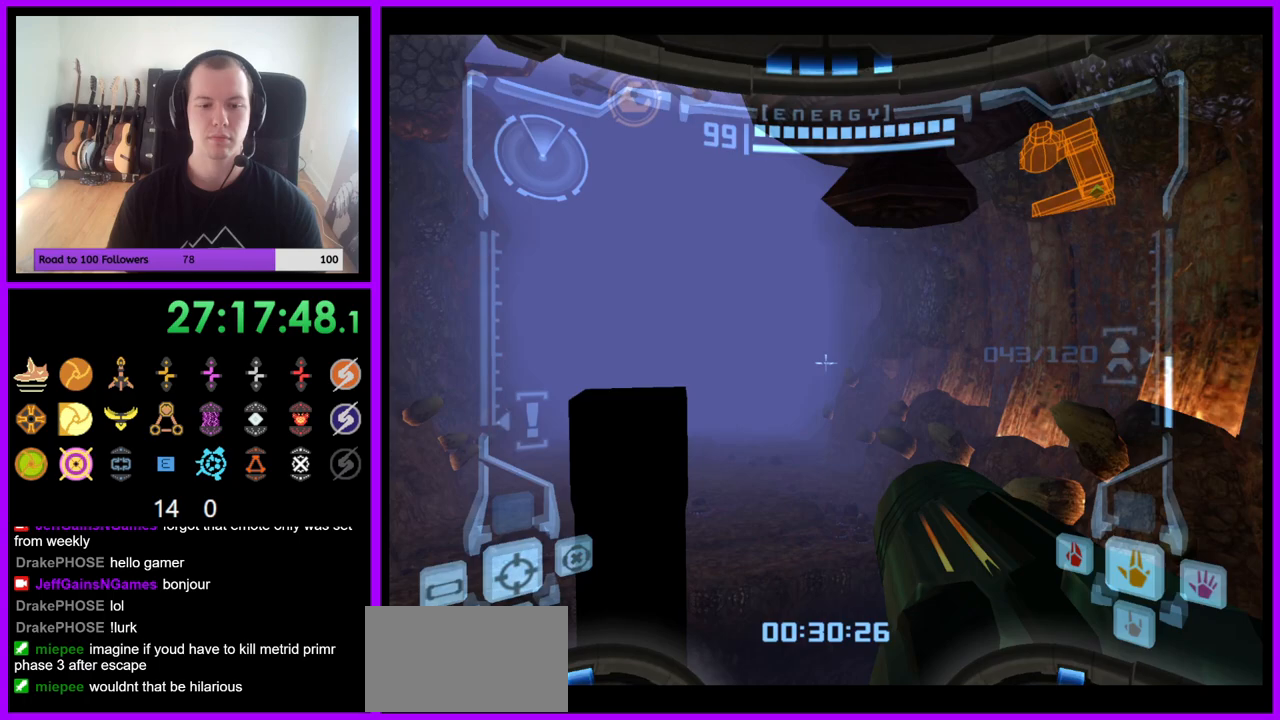
{"buttons": ["L1"], "left_stick": "up", "right_stick": "center", "events": [[50, "left_stick", "center"], [200, "left_stick", "up"], [250, "B", "down"], [250, "left_stick", "up-left"], [350, "B", "up"], [350, "left_stick", "up"]]}
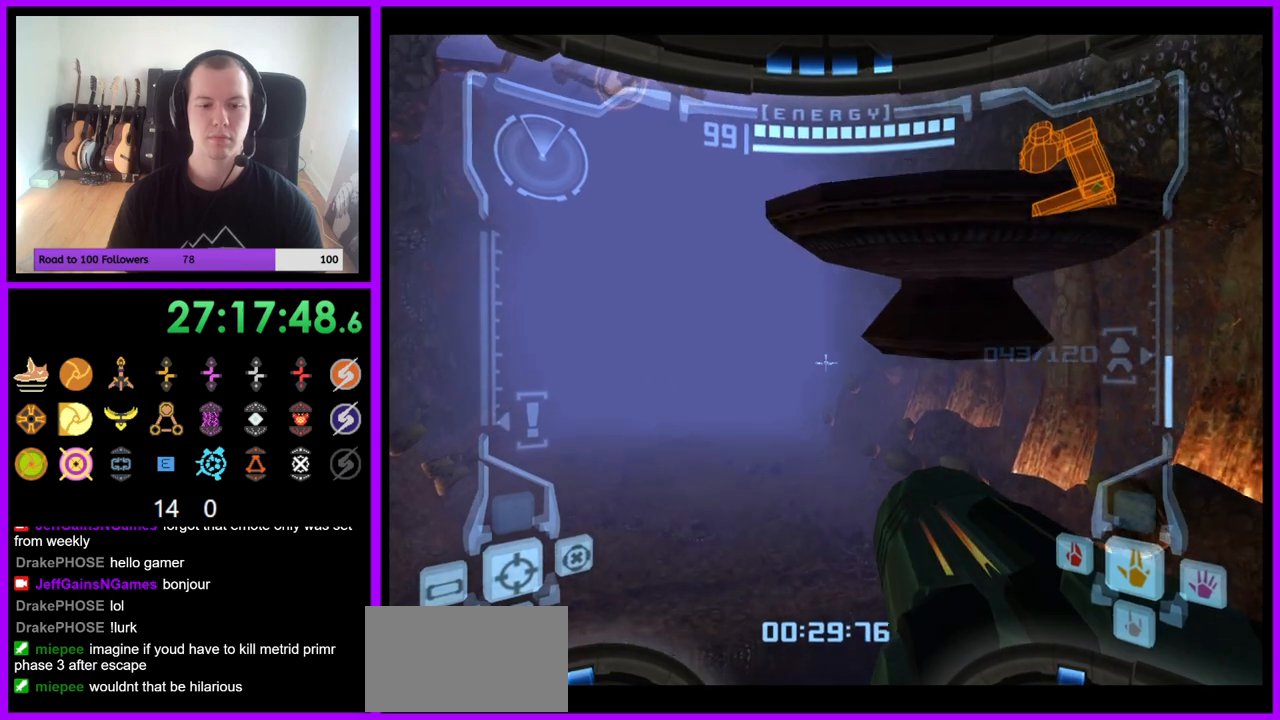
{"buttons": ["L1"], "left_stick": "center", "right_stick": "center", "events": [[17, "left_stick", "center"], [350, "left_stick", "up"], [417, "left_stick", "center"]]}
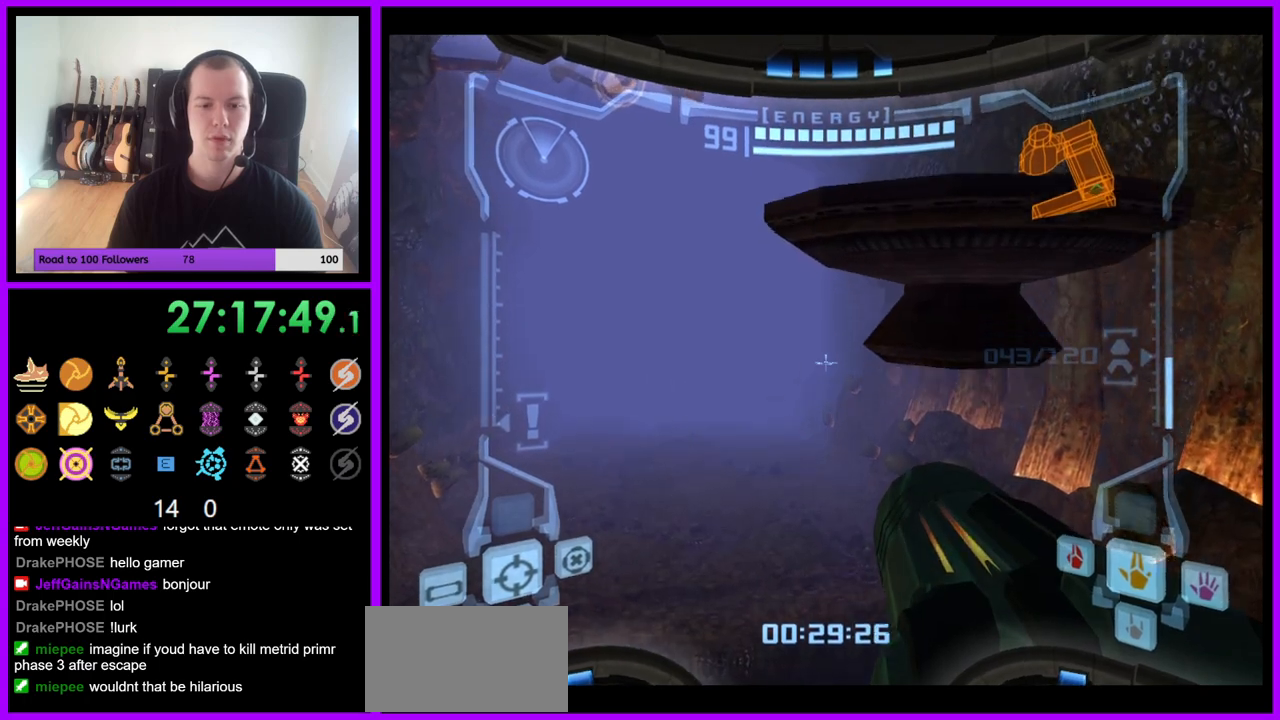
{"buttons": ["L1"], "left_stick": "center", "right_stick": "center", "events": [[367, "B", "down"], [467, "B", "up"]]}
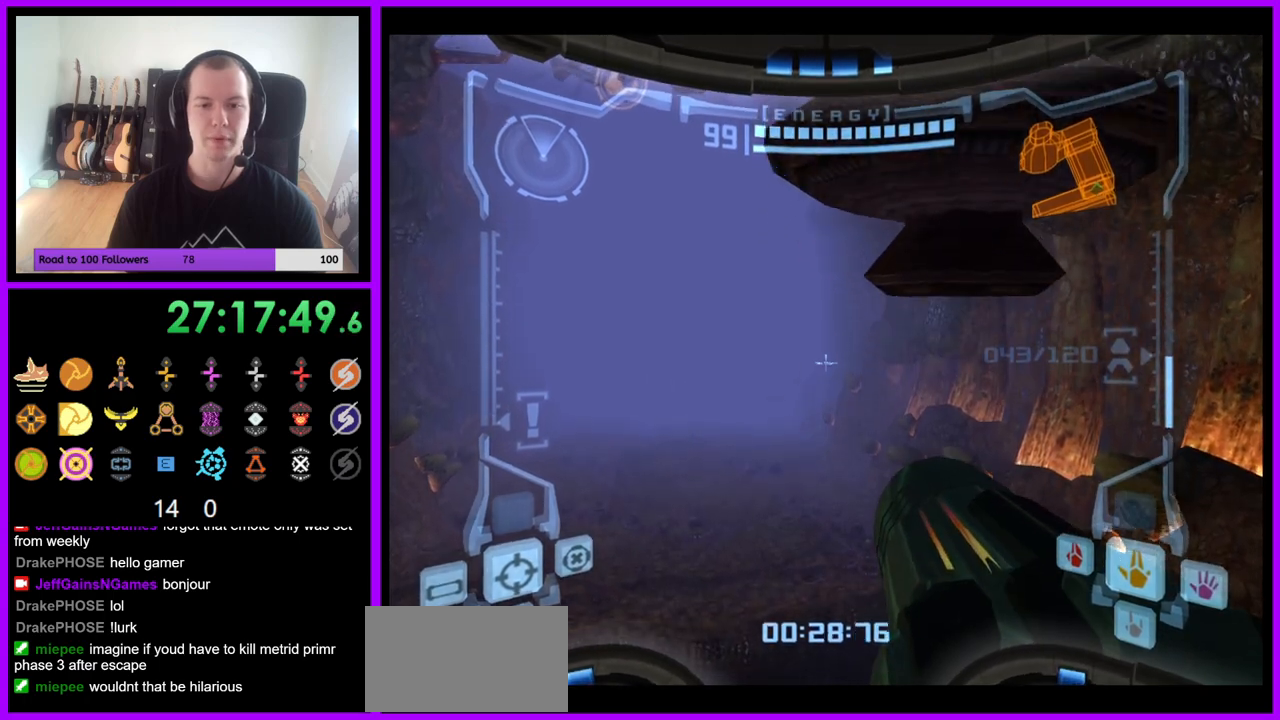
{"buttons": ["L1"], "left_stick": "up-right", "right_stick": "center", "events": [[83, "left_stick", "up-right"], [333, "B", "down"], [450, "B", "up"]]}
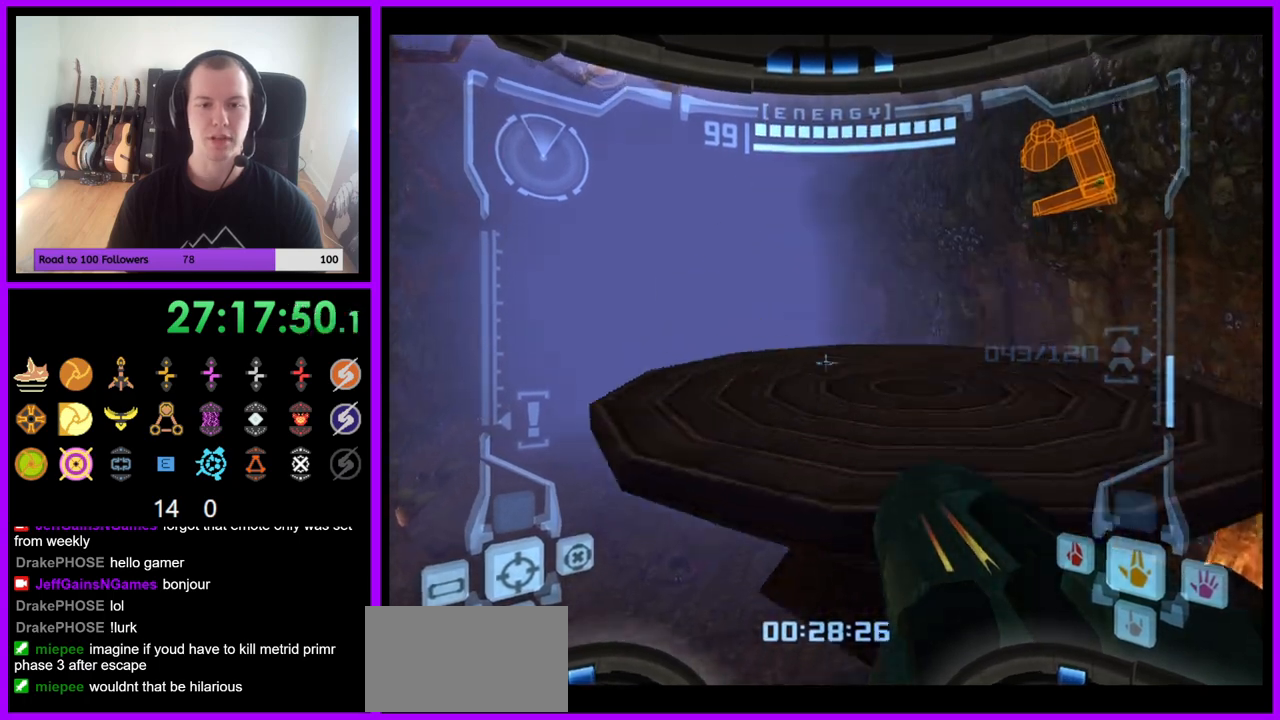
{"buttons": ["L1"], "left_stick": "up", "right_stick": "center", "events": [[83, "left_stick", "up"], [400, "left_stick", "up-right"], [500, "left_stick", "up"]]}
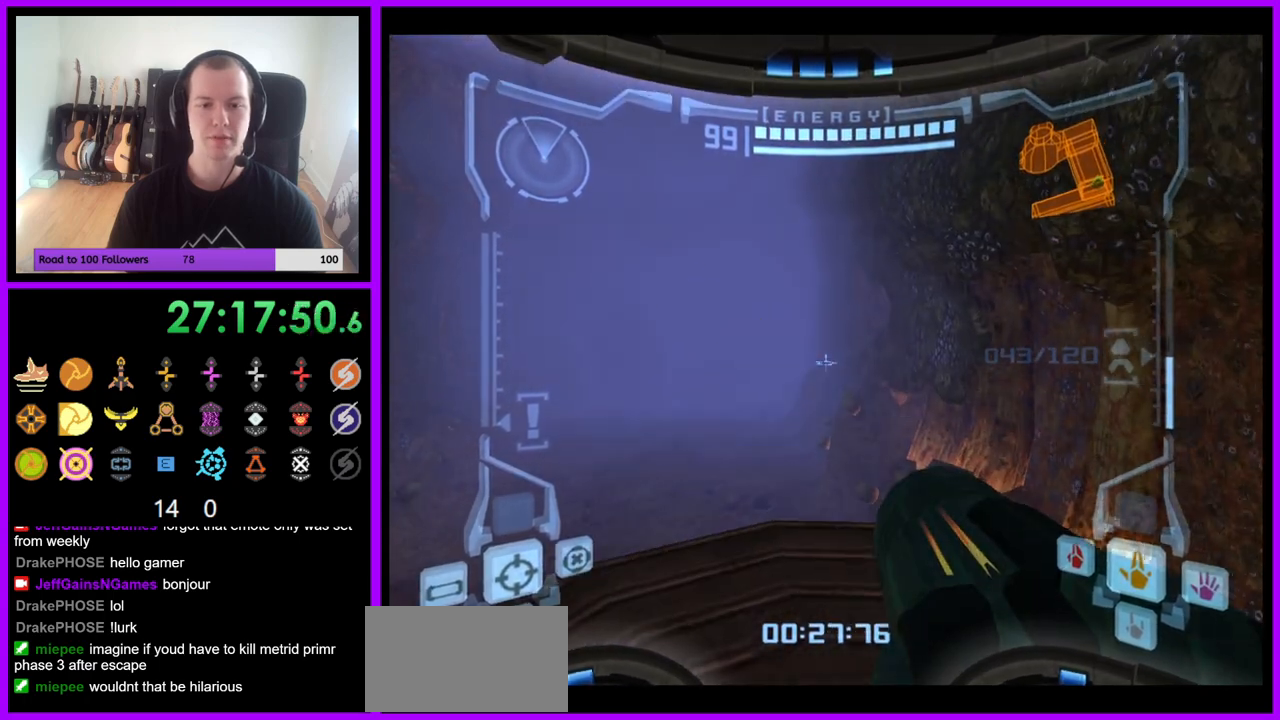
{"buttons": ["L1"], "left_stick": "center", "right_stick": "center", "events": [[467, "left_stick", "center"]]}
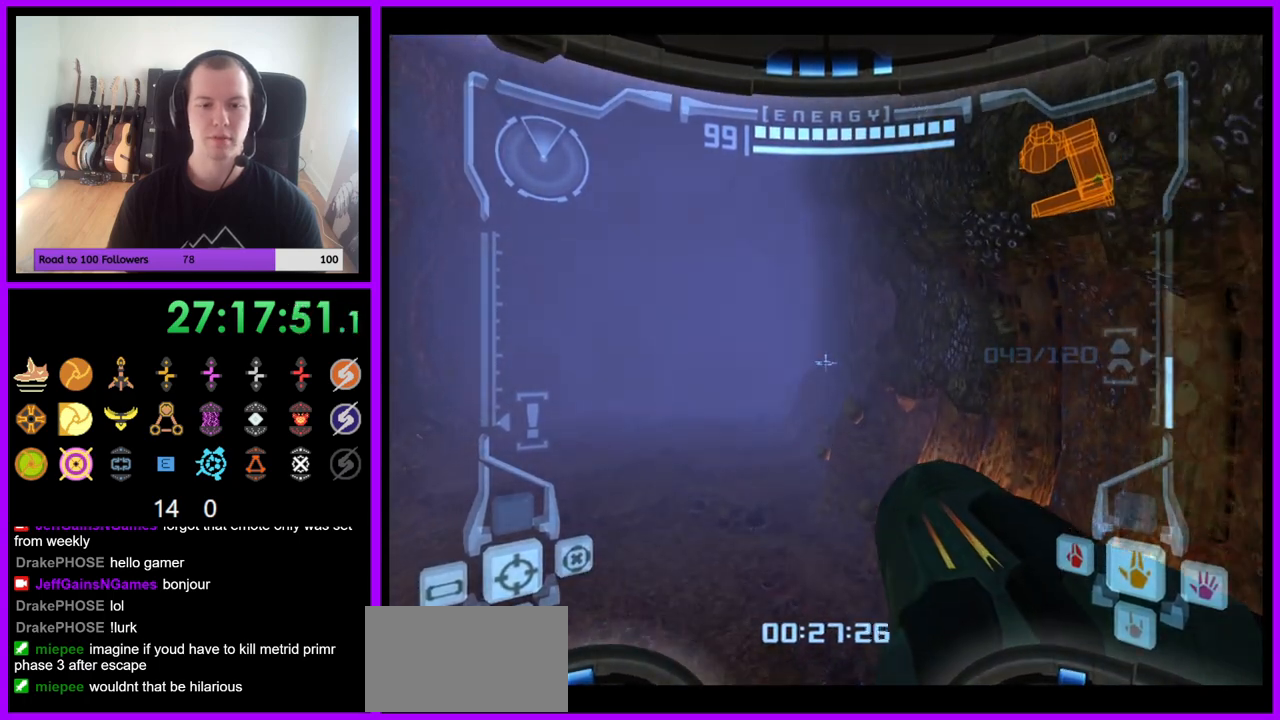
{"buttons": ["R1"], "left_stick": "left", "right_stick": "center", "events": [[67, "L1", "up"], [83, "R1", "down"], [150, "left_stick", "left"], [333, "Z", "down"], [450, "Z", "up"]]}
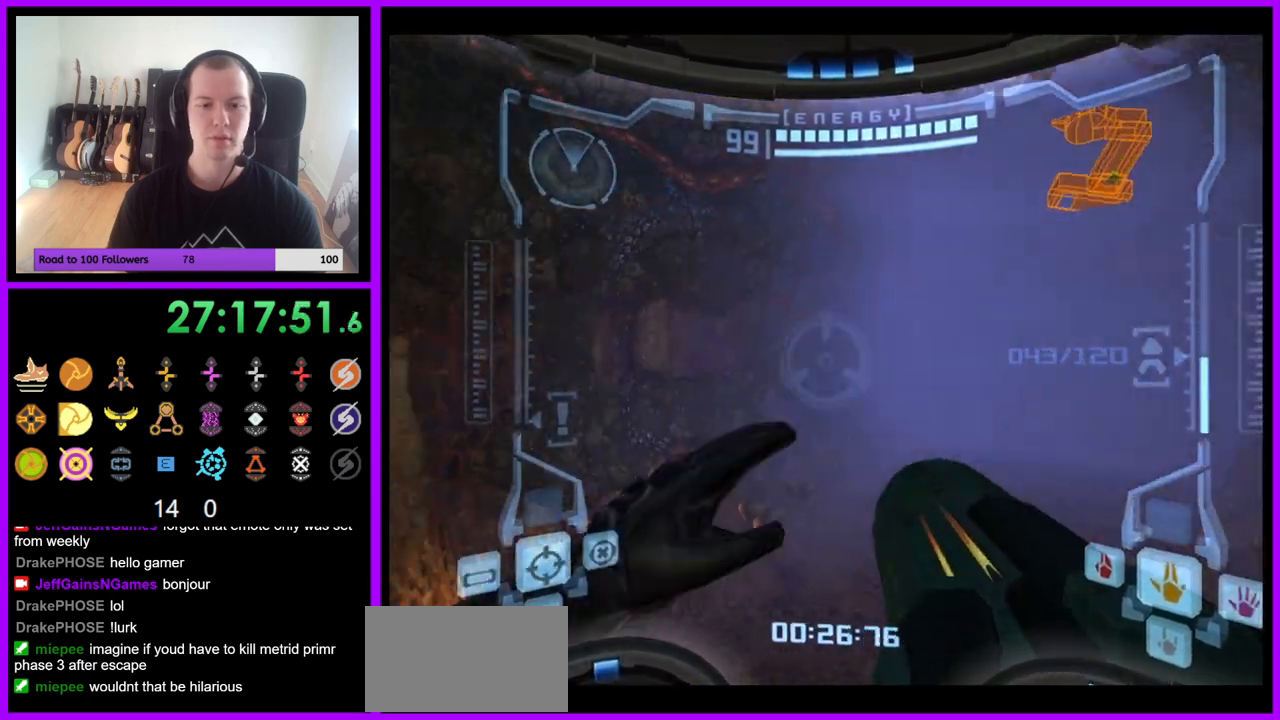
{"buttons": ["L1"], "left_stick": "center", "right_stick": "center", "events": [[317, "L1", "down"], [317, "R1", "up"], [333, "Z", "down"], [333, "left_stick", "center"], [483, "Z", "up"]]}
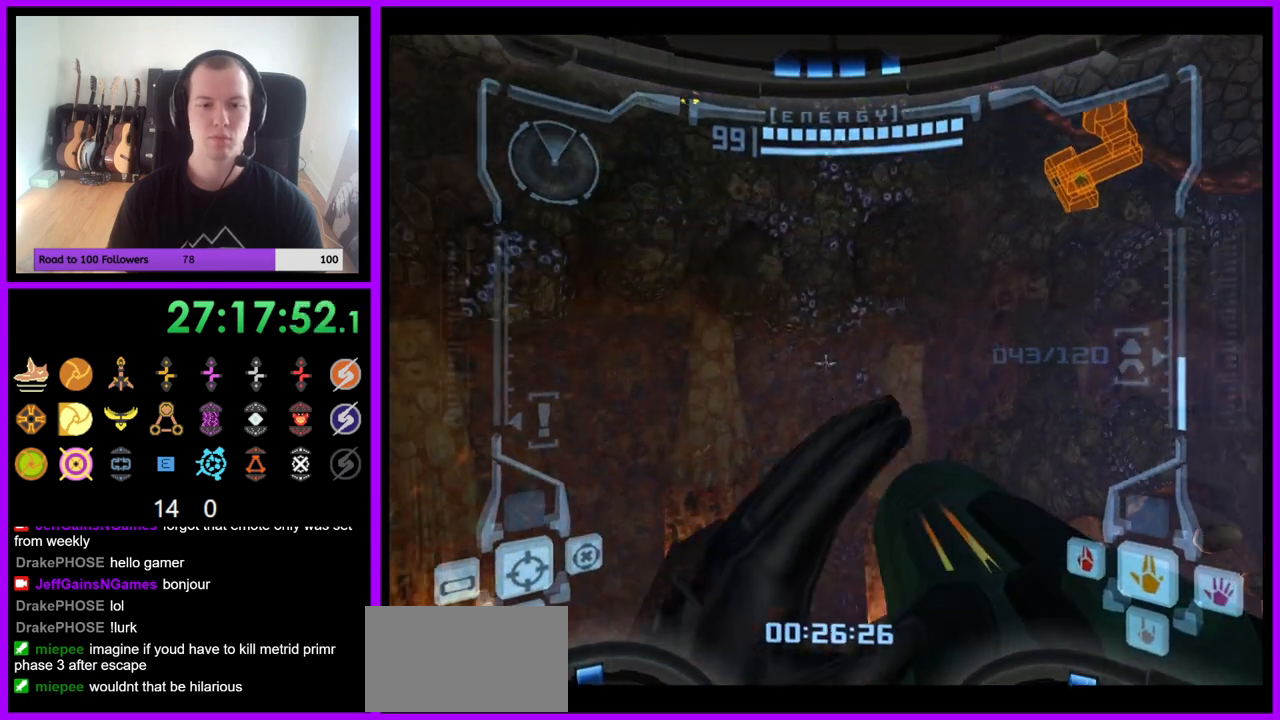
{"buttons": ["R1"], "left_stick": "down", "right_stick": "center", "events": [[267, "L1", "up"], [300, "R1", "down"], [333, "left_stick", "down"]]}
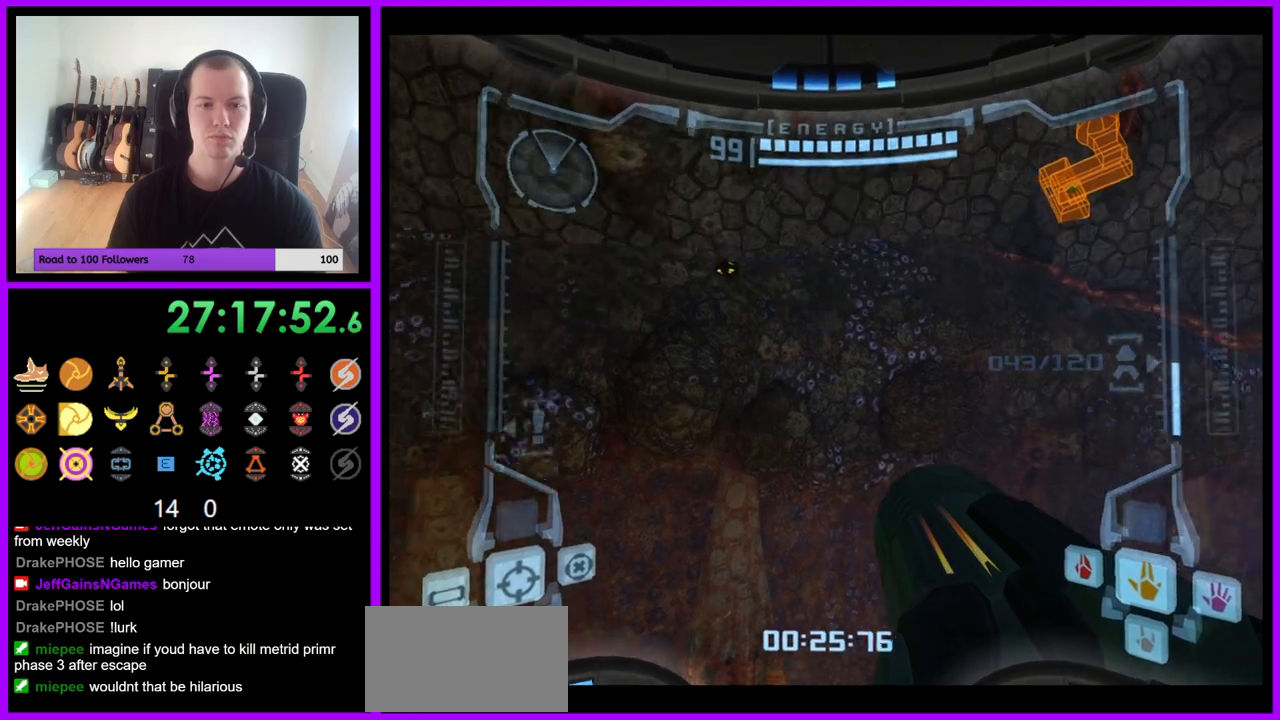
{"buttons": ["L1"], "left_stick": "center", "right_stick": "center", "events": [[133, "L1", "down"], [133, "left_stick", "center"], [150, "R1", "up"]]}
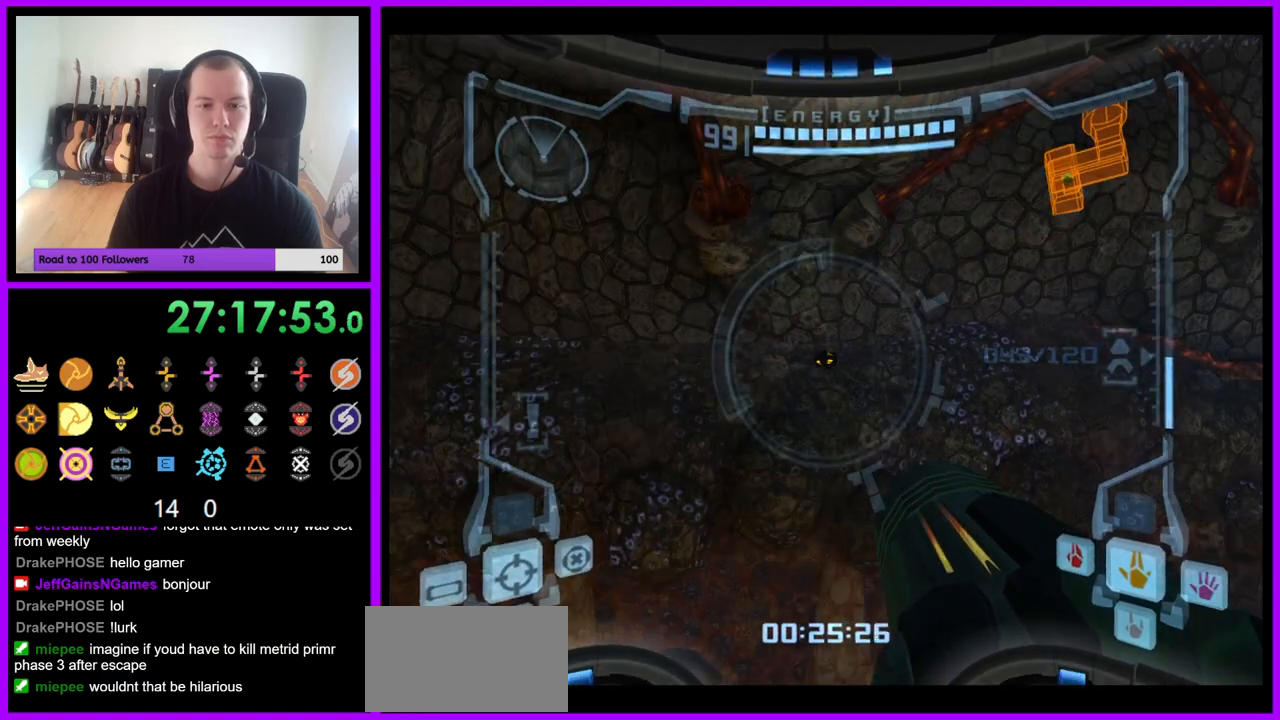
{"buttons": ["L1"], "left_stick": "center", "right_stick": "center", "events": []}
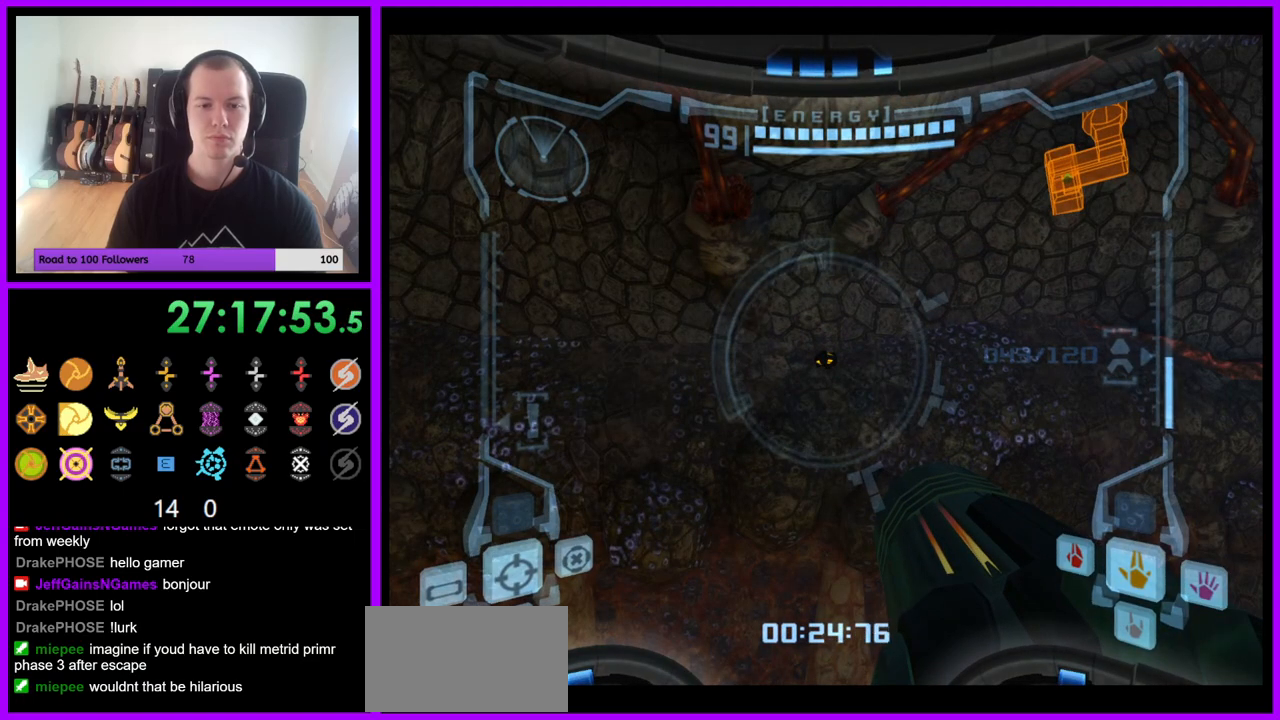
{"buttons": ["L1"], "left_stick": "center", "right_stick": "center", "events": []}
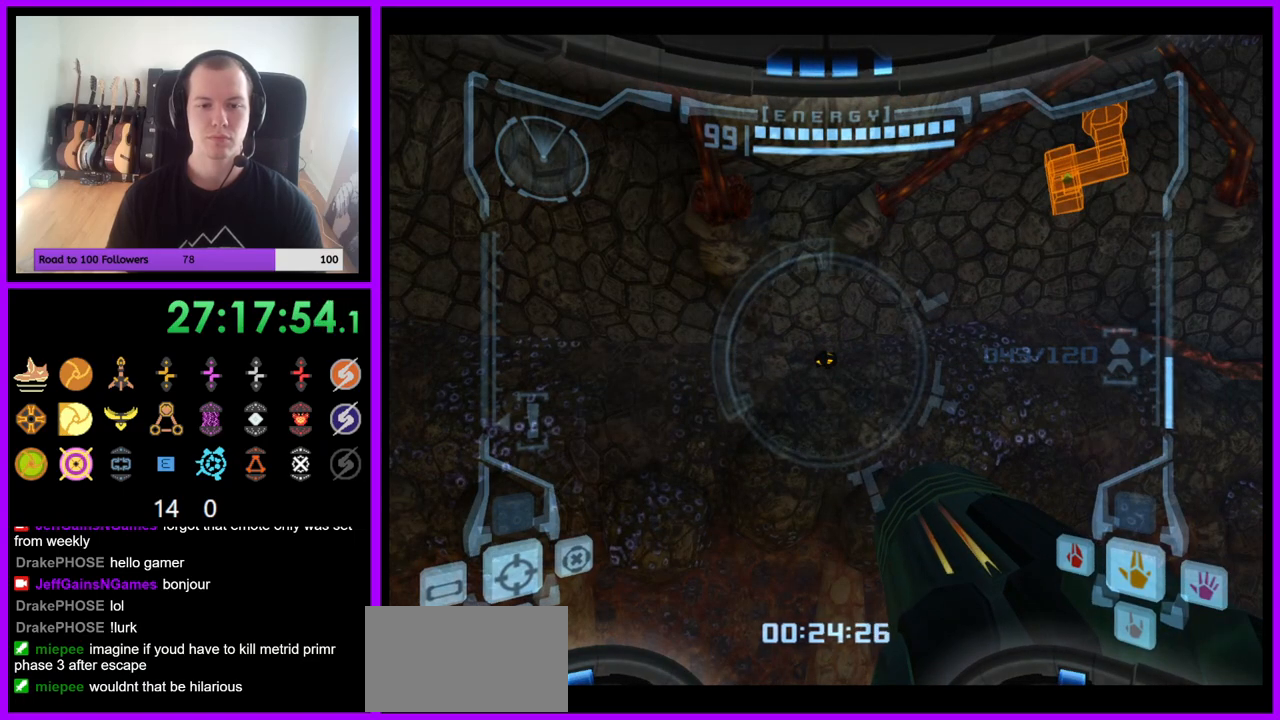
{"buttons": ["R1"], "left_stick": "down", "right_stick": "center", "events": [[50, "left_stick", "right"], [67, "B", "down"], [133, "B", "up"], [250, "L1", "up"], [267, "R1", "down"], [283, "left_stick", "center"], [383, "left_stick", "down"]]}
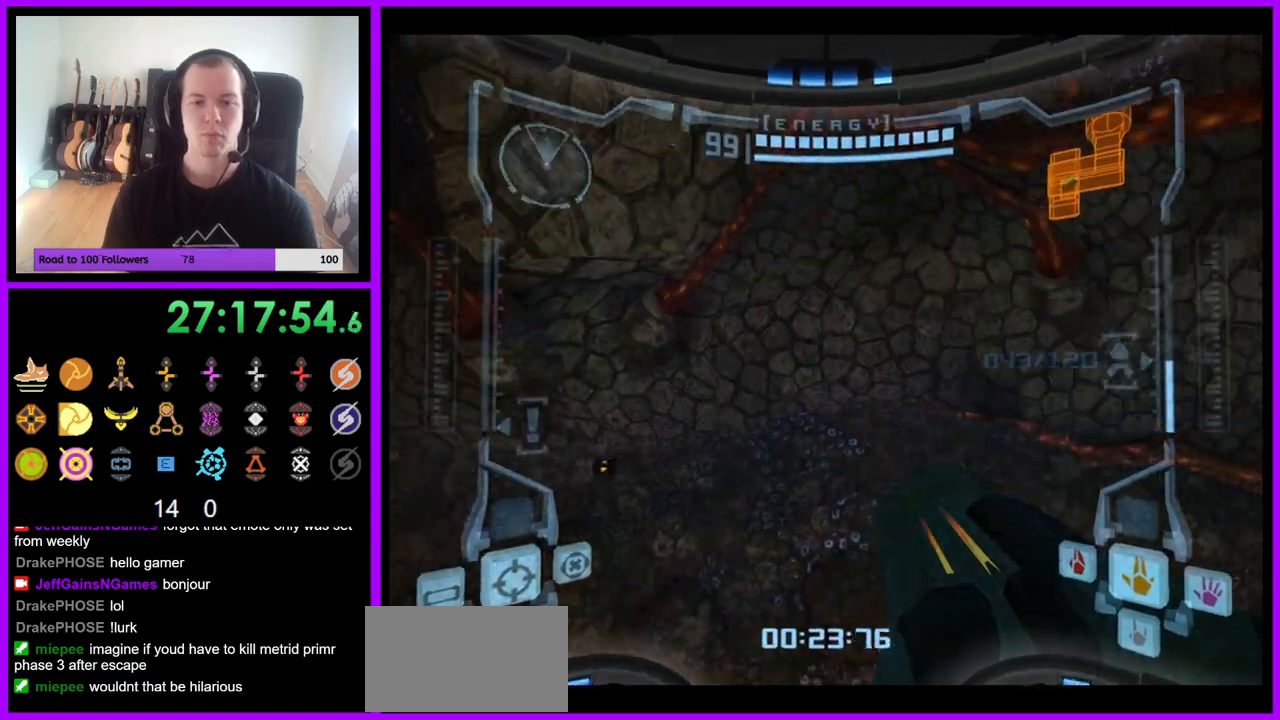
{"buttons": ["R1"], "left_stick": "down", "right_stick": "center", "events": []}
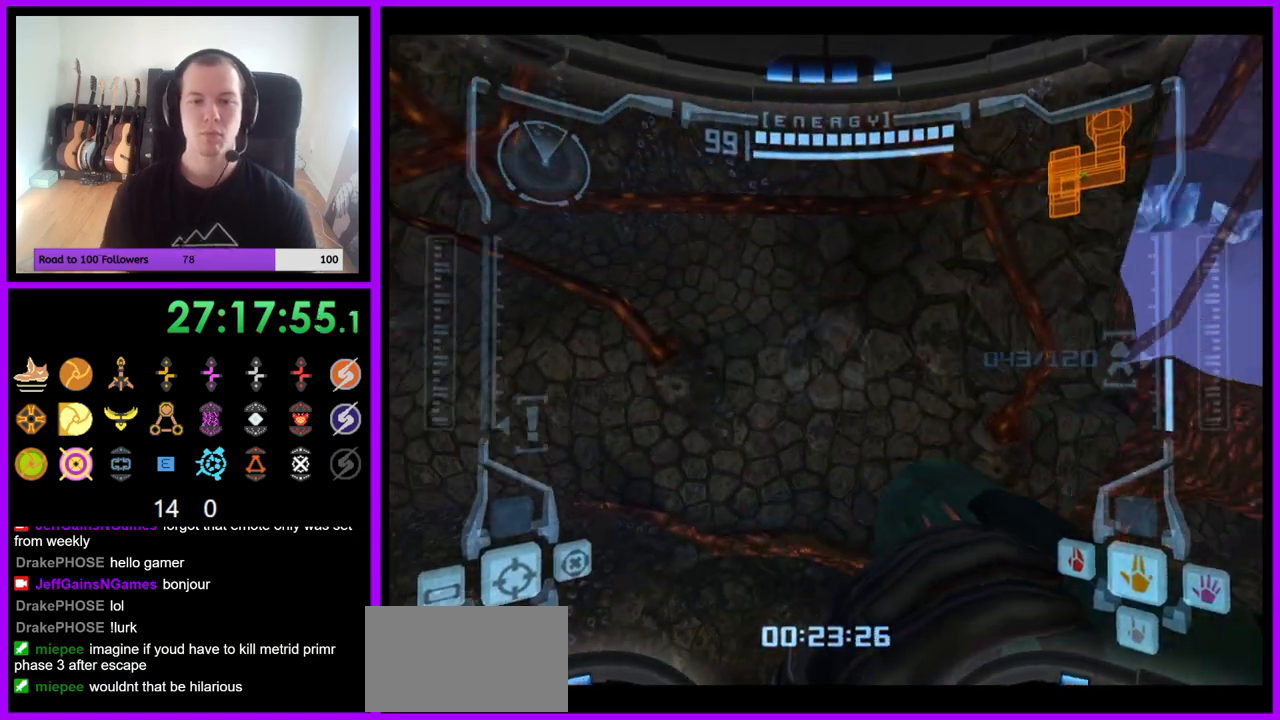
{"buttons": ["R1"], "left_stick": "down", "right_stick": "center", "events": [[100, "B", "down"], [100, "L1", "down"], [167, "B", "up"], [250, "L1", "up"]]}
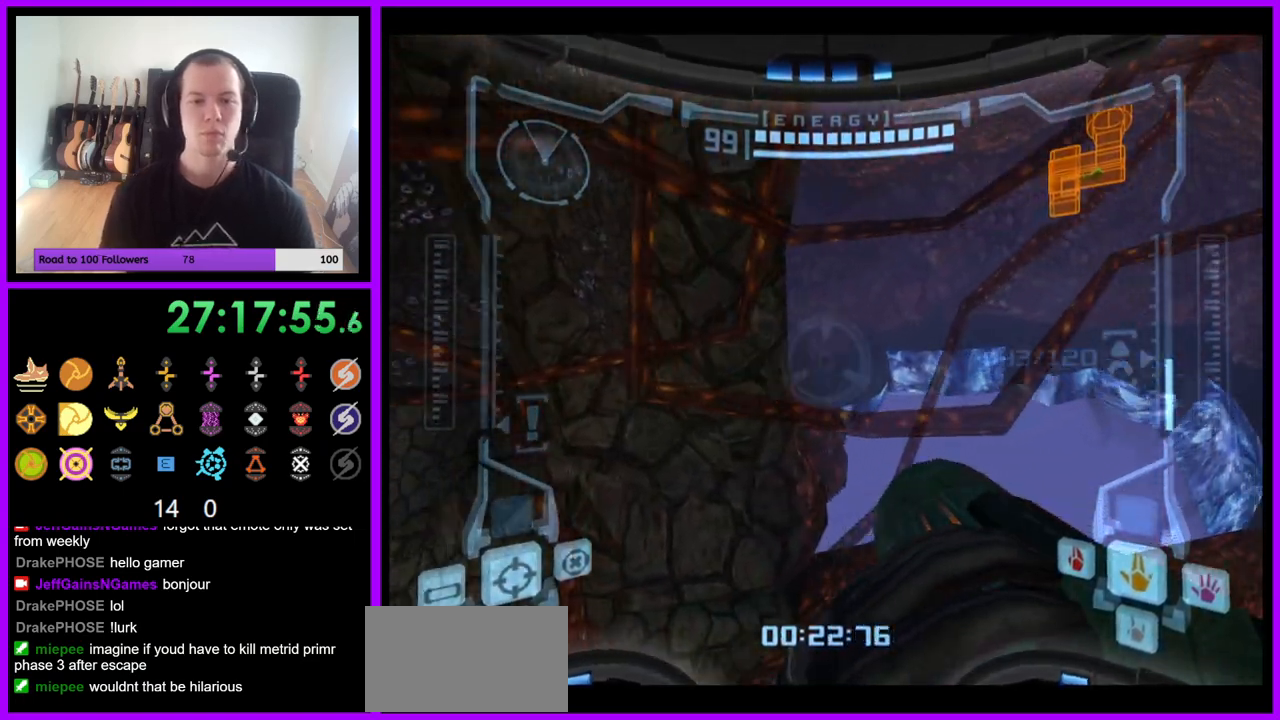
{"buttons": ["L1"], "left_stick": "center", "right_stick": "center", "events": [[400, "L1", "down"], [450, "R1", "up"], [450, "left_stick", "center"]]}
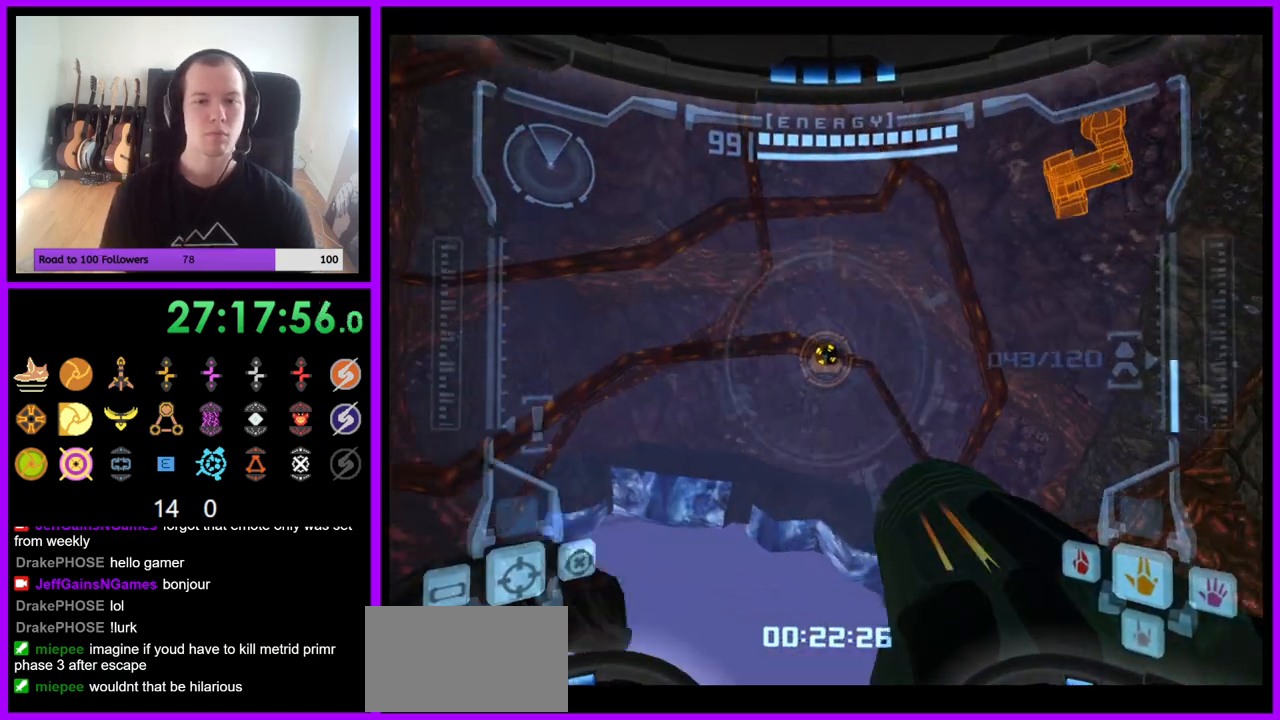
{"buttons": ["A", "L1"], "left_stick": "center", "right_stick": "center", "events": [[150, "A", "down"], [217, "A", "up"], [333, "Y", "down"], [350, "A", "down"], [350, "Z", "down"], [467, "Y", "up"], [483, "Z", "up"]]}
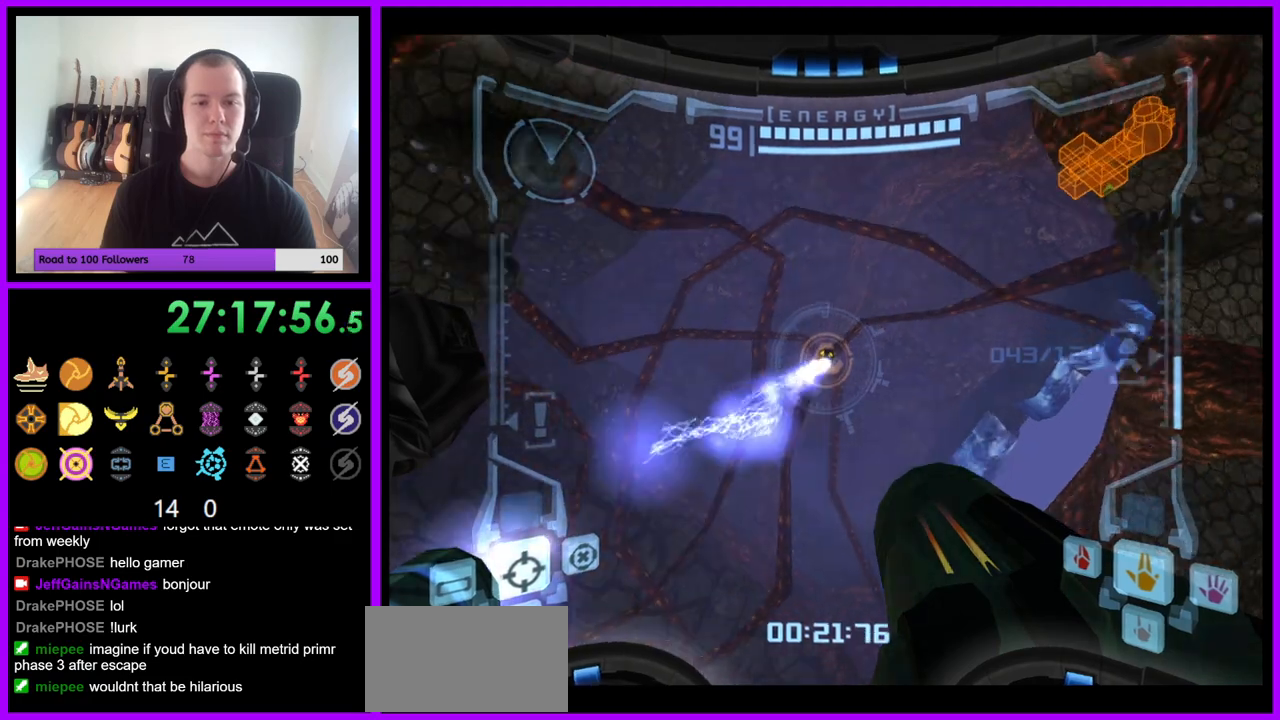
{"buttons": ["L1", "Z"], "left_stick": "center", "right_stick": "center", "events": [[17, "A", "up"], [433, "Z", "down"]]}
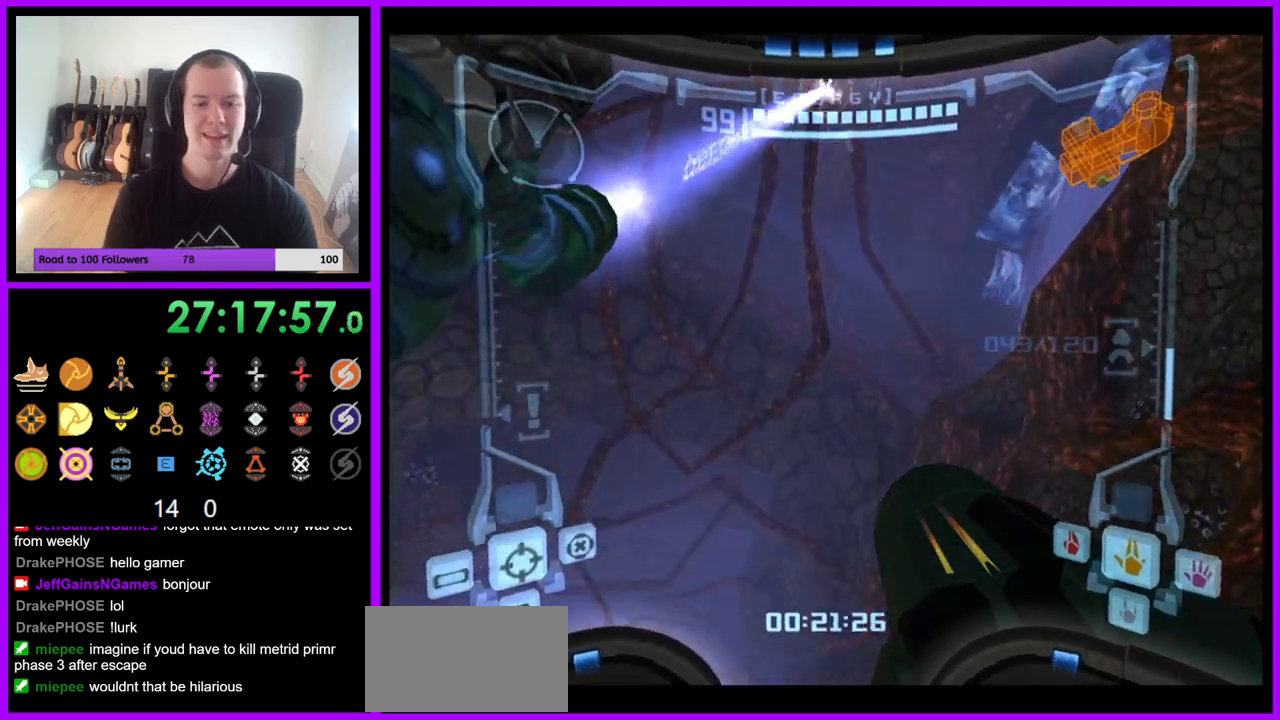
{"buttons": ["L1", "Z"], "left_stick": "right", "right_stick": "center", "events": [[300, "left_stick", "right"]]}
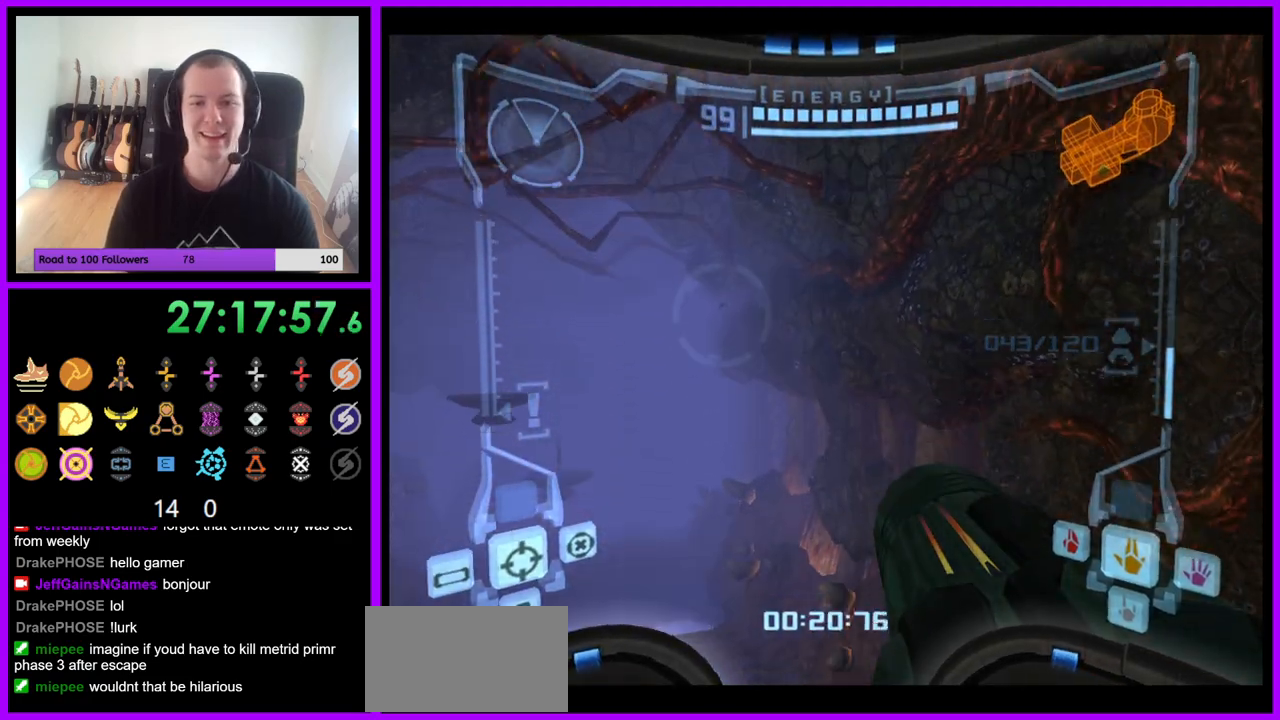
{"buttons": ["L1"], "left_stick": "right", "right_stick": "center", "events": [[133, "Z", "up"]]}
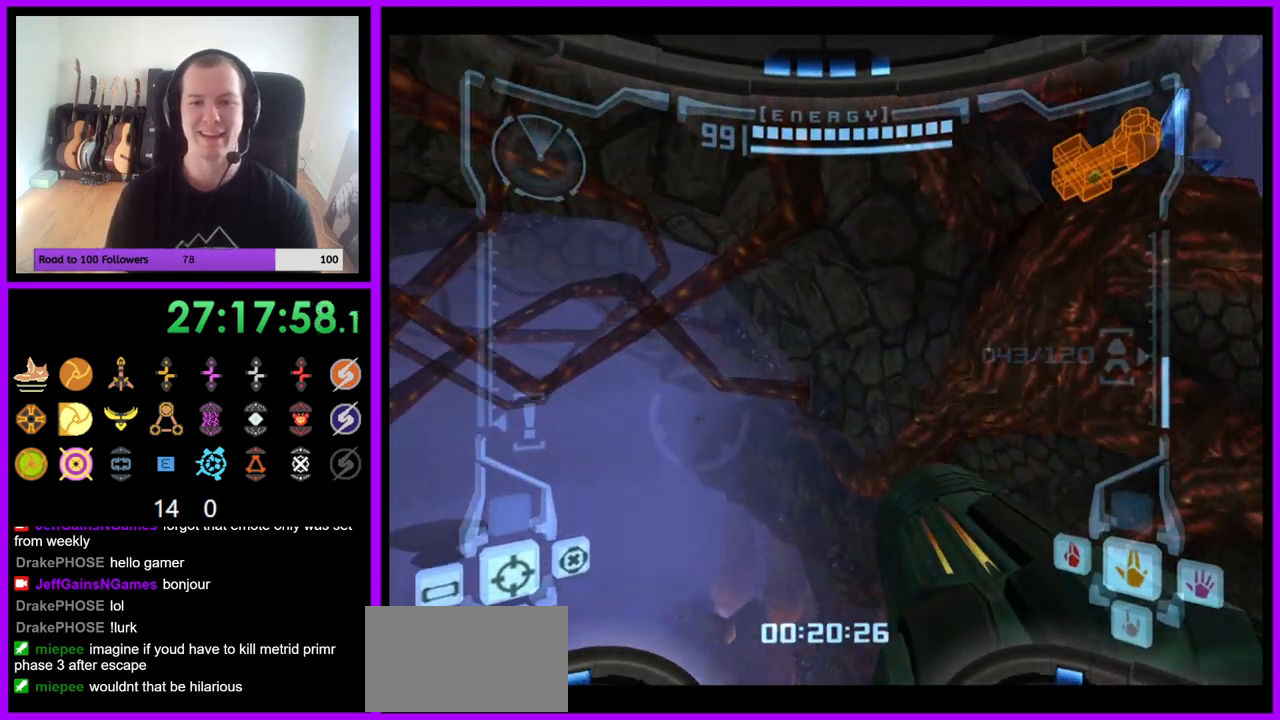
{"buttons": ["L1"], "left_stick": "right", "right_stick": "center", "events": []}
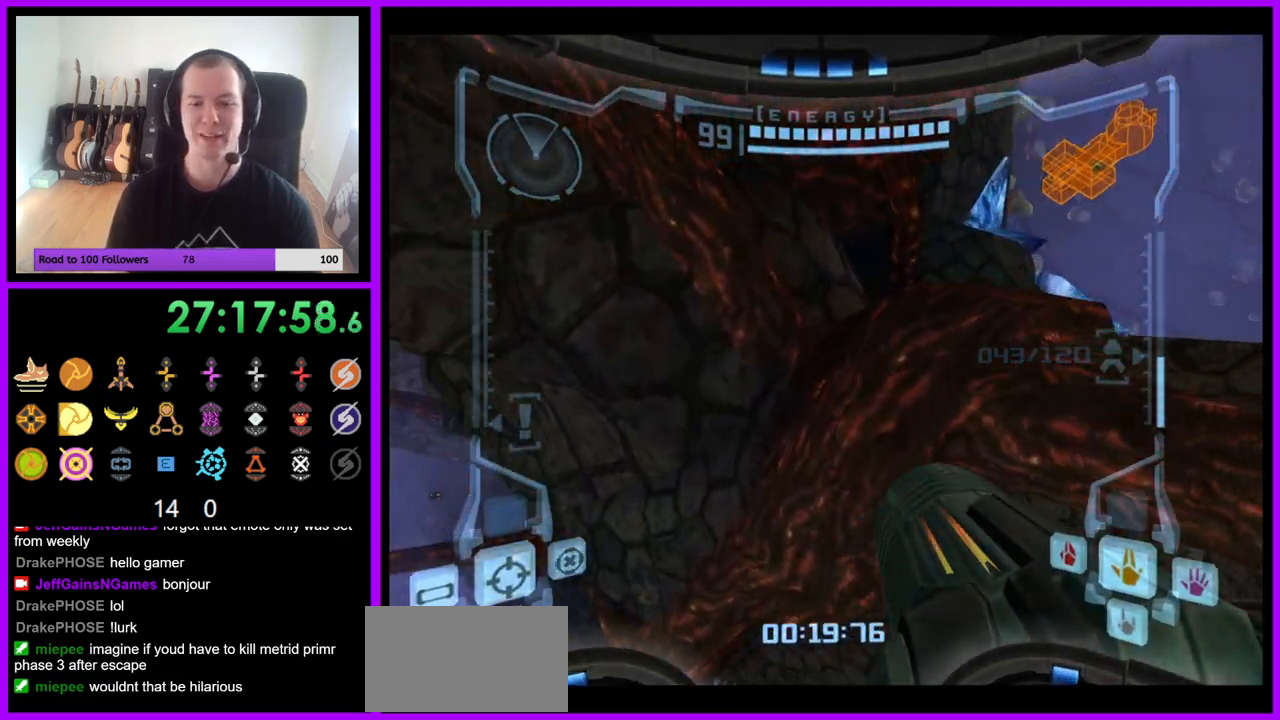
{"buttons": ["L1"], "left_stick": "right", "right_stick": "center", "events": []}
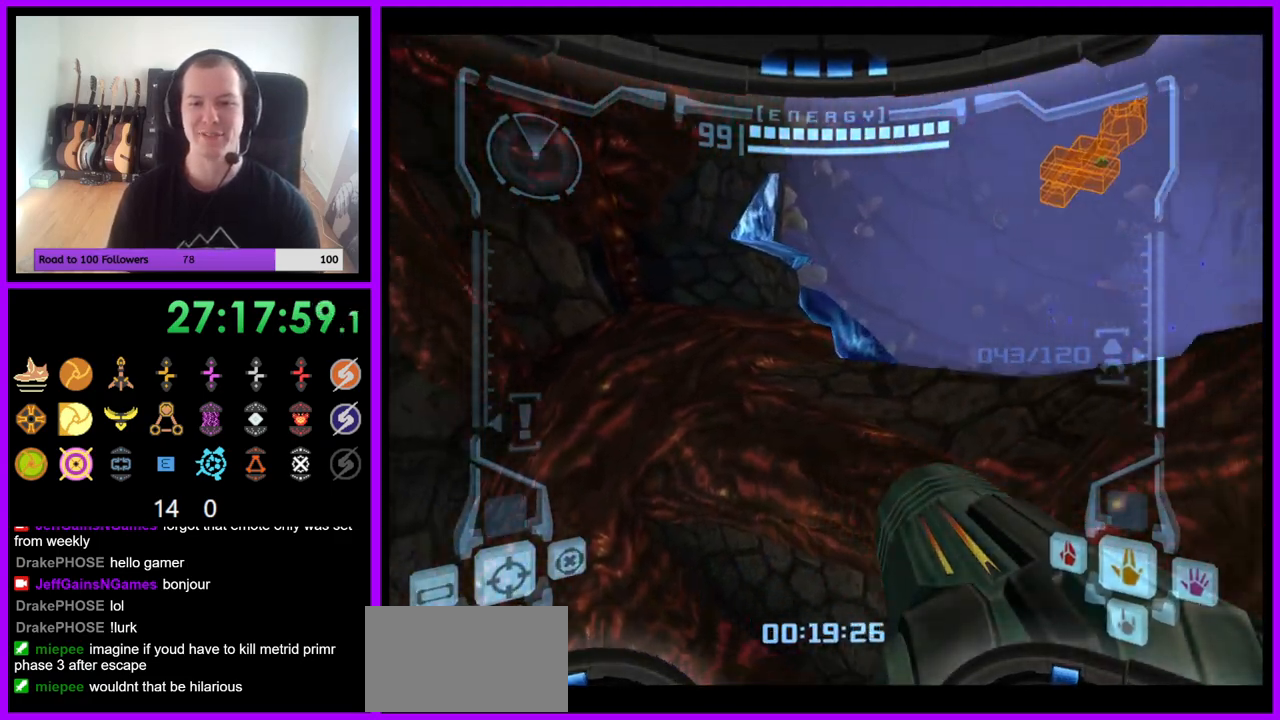
{"buttons": ["L1"], "left_stick": "right", "right_stick": "center", "events": []}
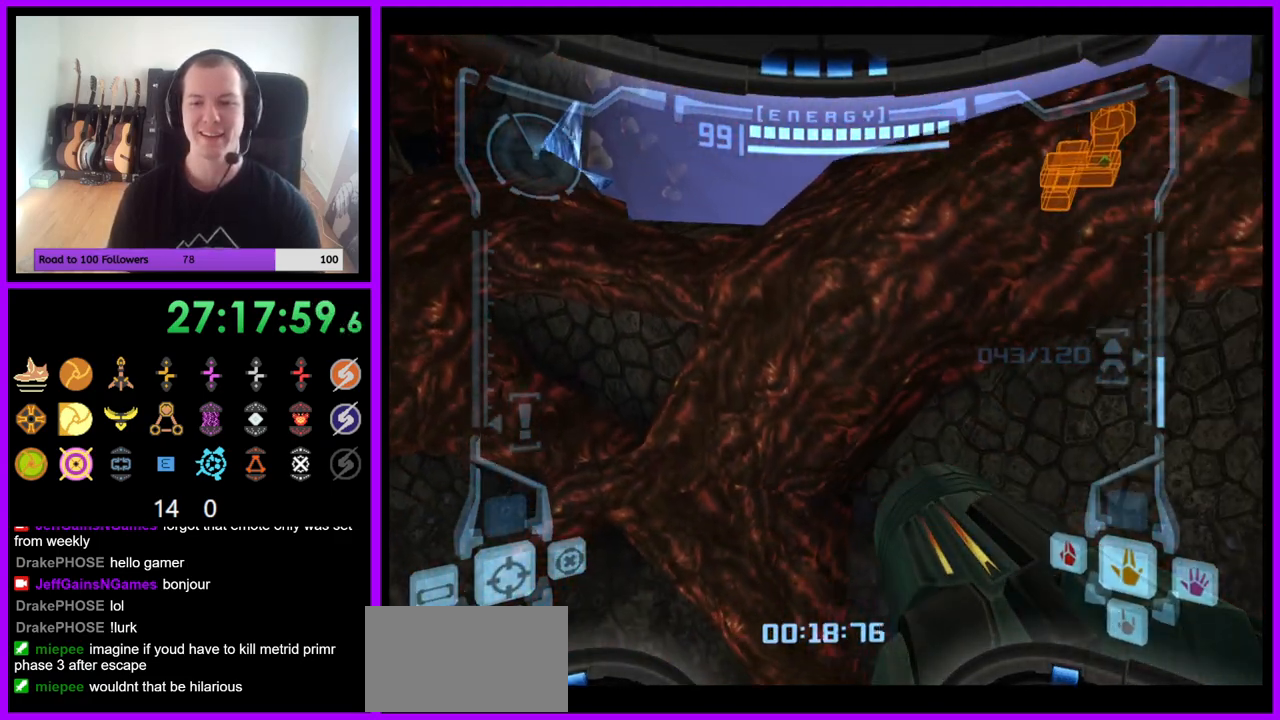
{"buttons": ["L1"], "left_stick": "center", "right_stick": "center", "events": [[250, "left_stick", "center"]]}
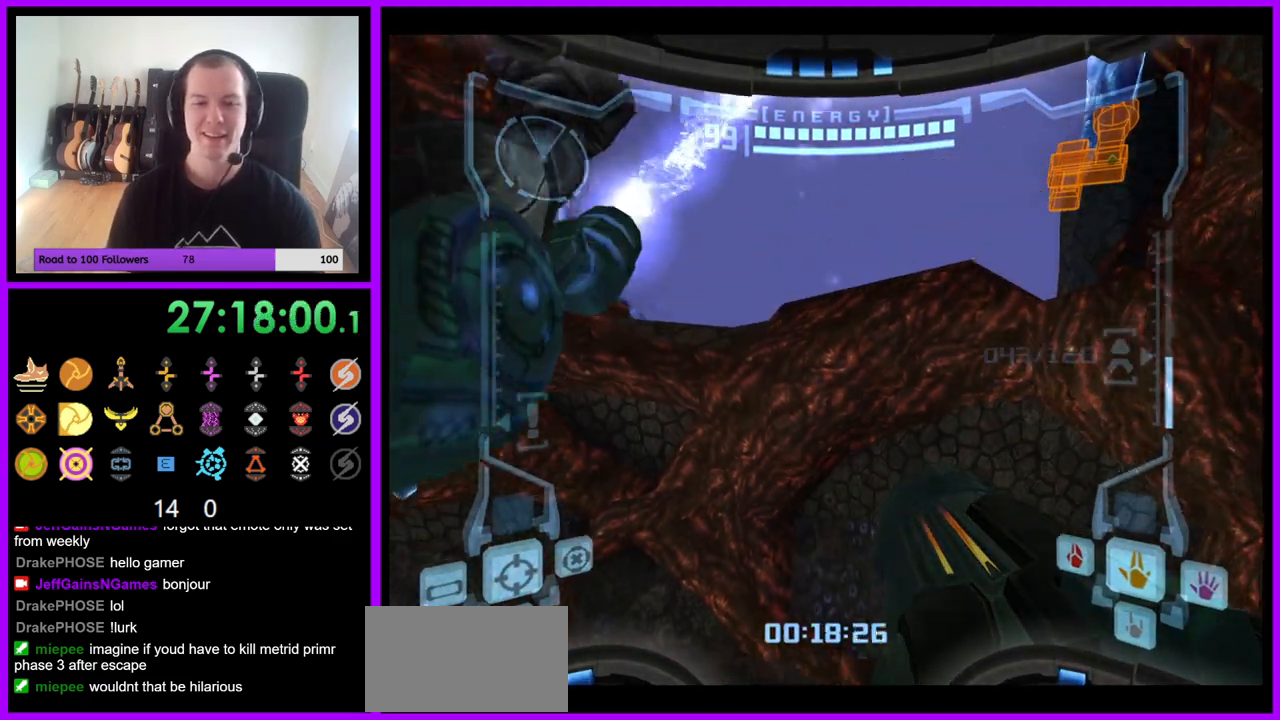
{"buttons": ["L1"], "left_stick": "up", "right_stick": "center", "events": [[250, "left_stick", "up"]]}
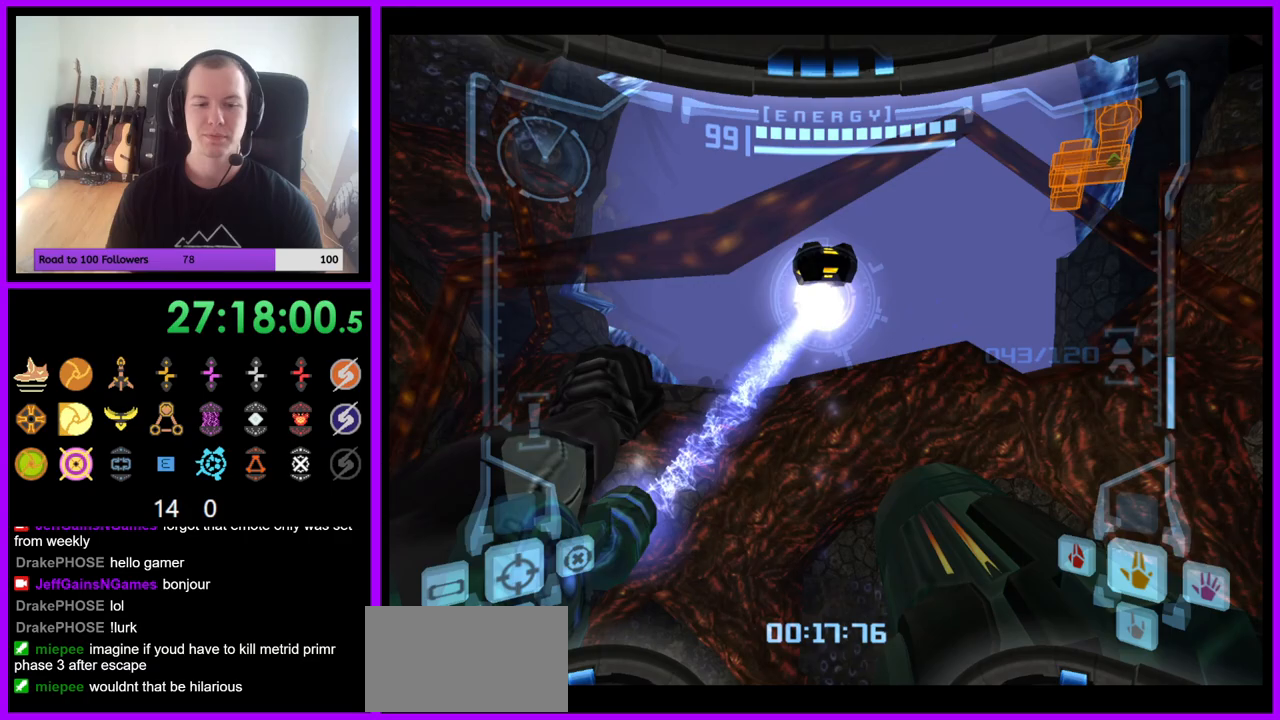
{"buttons": ["L1"], "left_stick": "up", "right_stick": "center", "events": []}
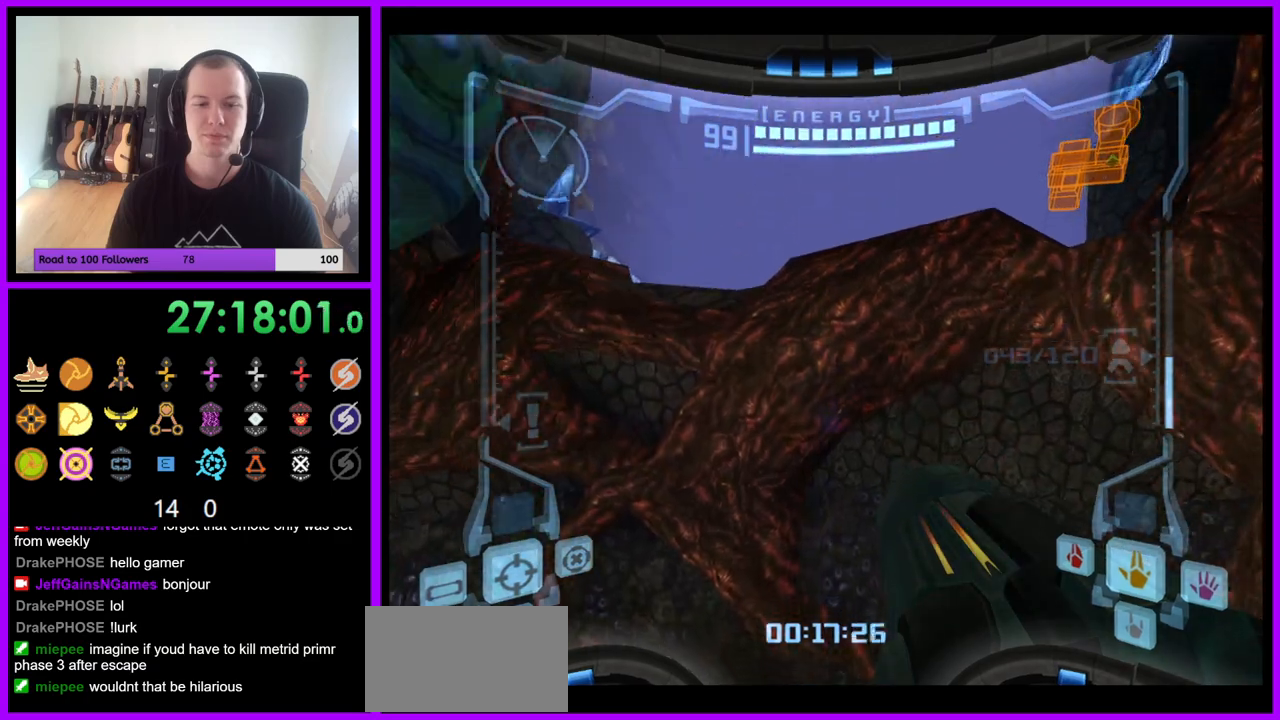
{"buttons": ["L1"], "left_stick": "up", "right_stick": "center", "events": []}
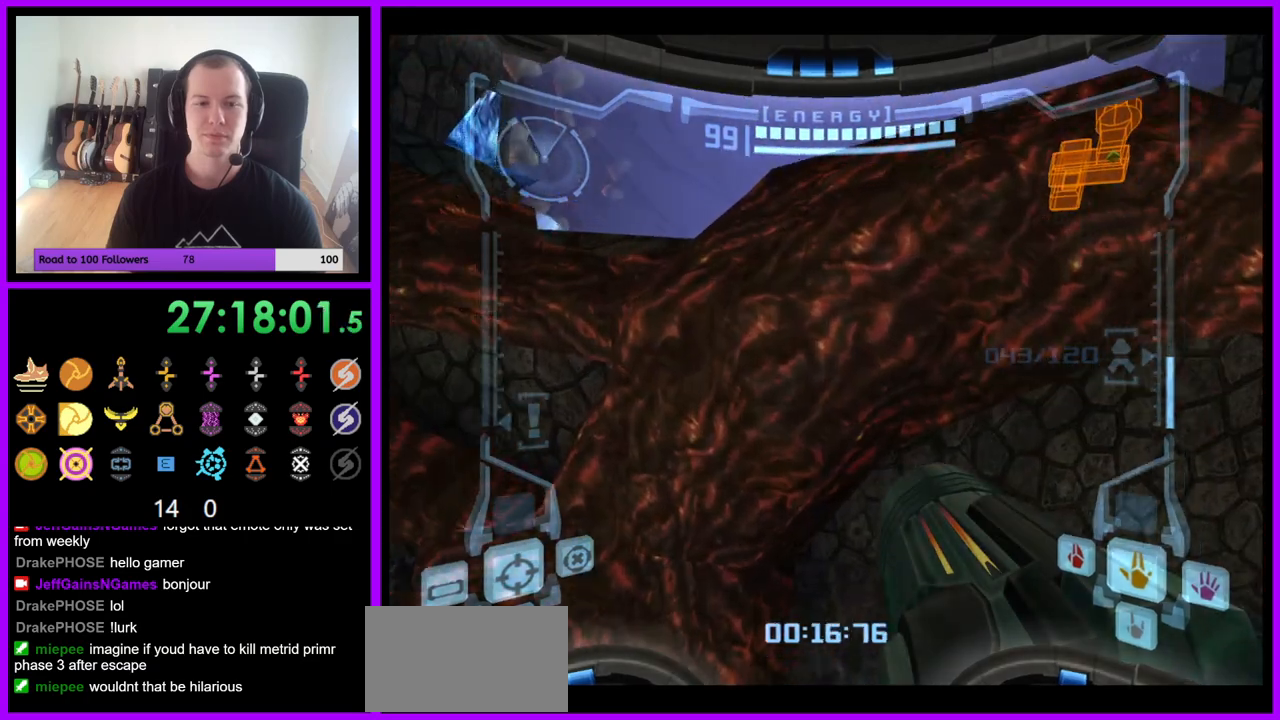
{"buttons": [], "left_stick": "up", "right_stick": "center", "events": [[433, "L1", "up"]]}
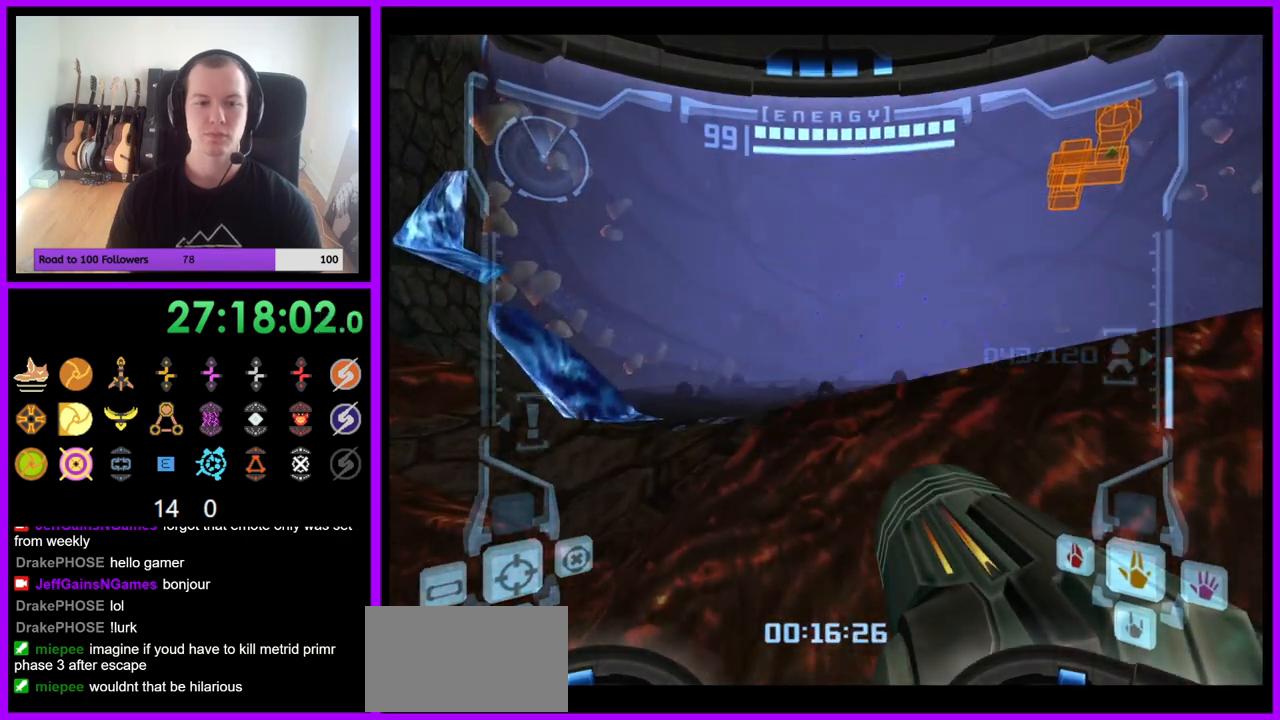
{"buttons": [], "left_stick": "up", "right_stick": "center", "events": []}